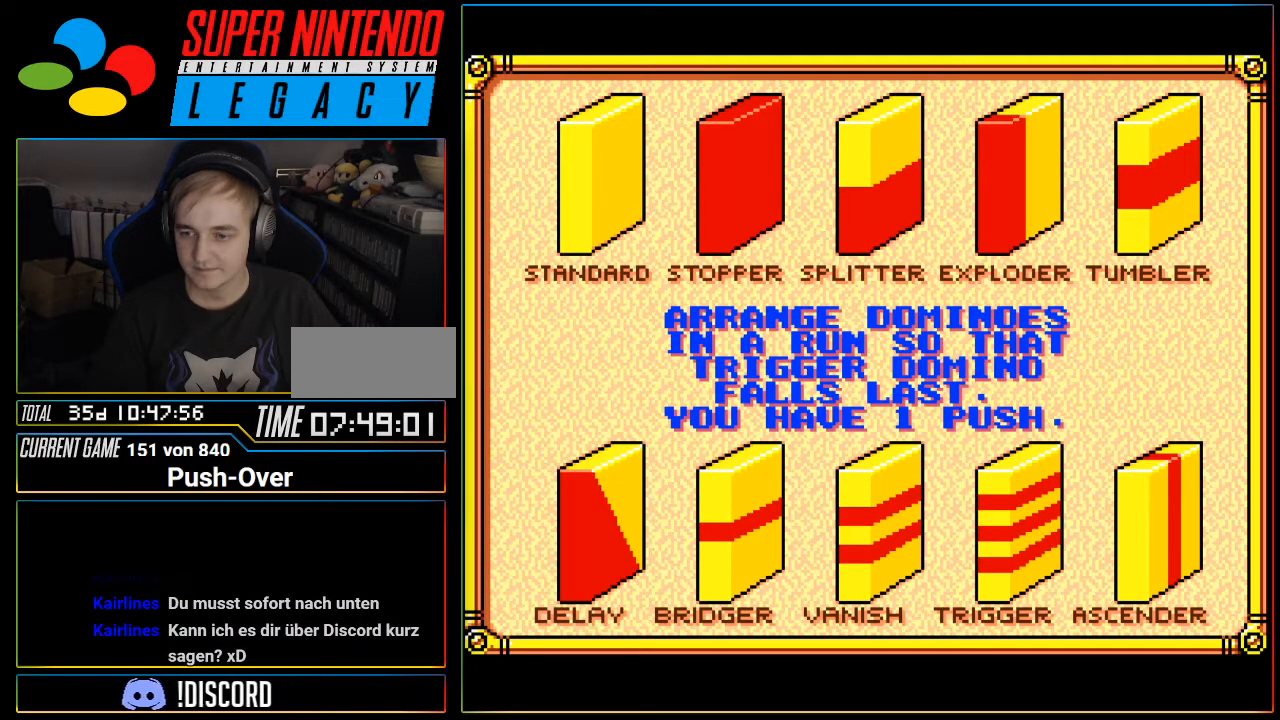
Gameplay with a controller (Nintendo layout); each line is a JSON object with the inputs held at the frame after it. "events" lists button and stick changes between this image and that frame as [ms after this image, input, new state], when the widget could be followed in between. Not read: L3 R3.
{"buttons": [], "events": [[50, "START", "down"], [333, "START", "up"]]}
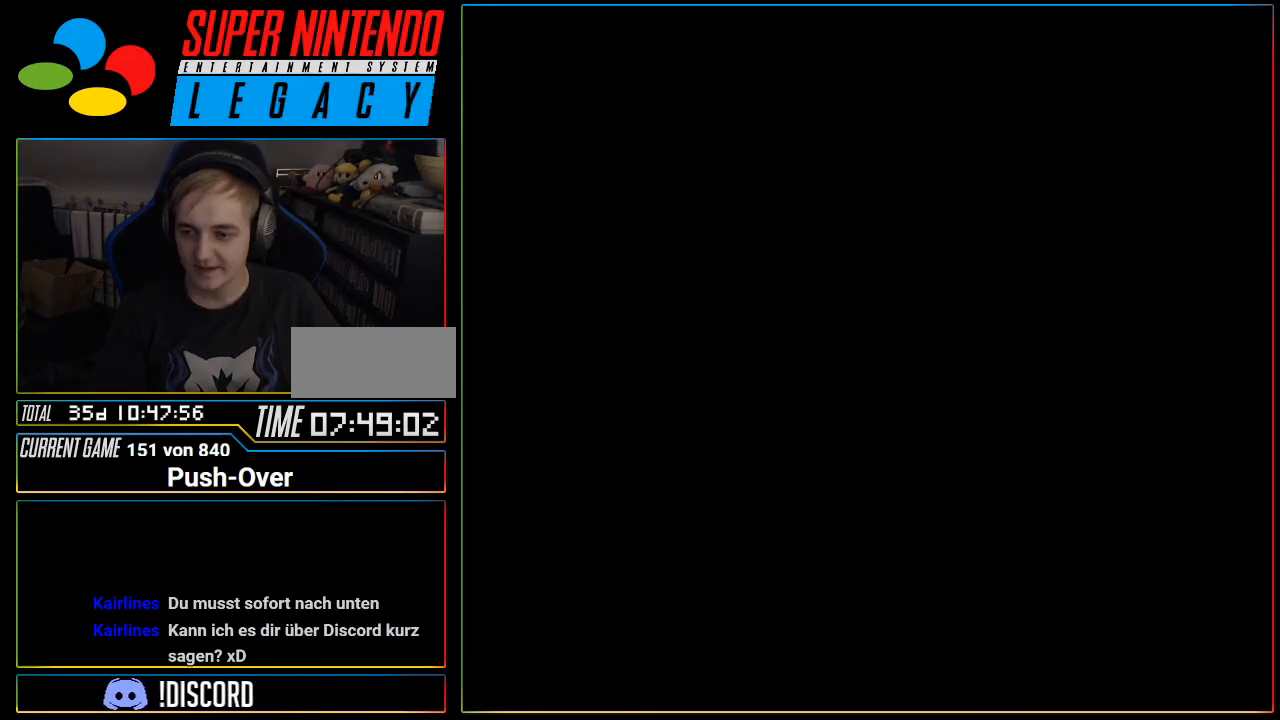
{"buttons": ["R1"], "events": [[84, "R1", "down"], [117, "R1", "up"], [484, "R1", "down"]]}
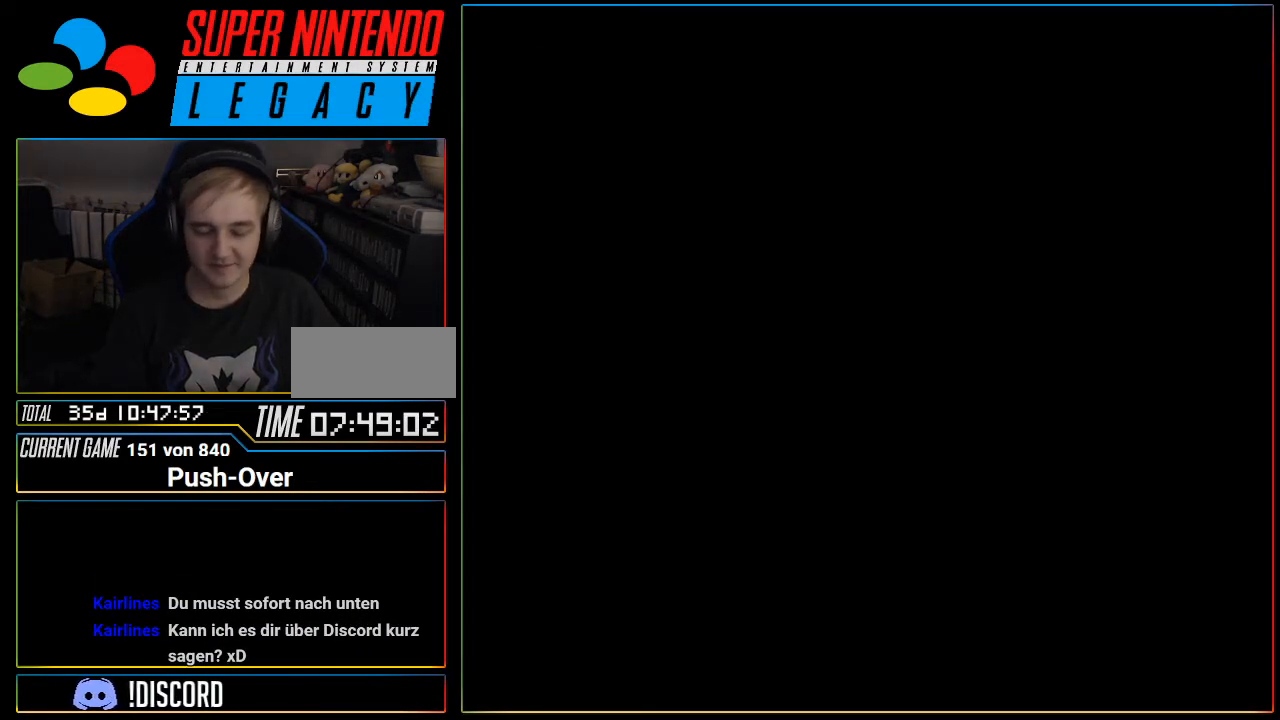
{"buttons": [], "events": [[17, "R1", "up"], [183, "R1", "down"], [217, "R1", "up"]]}
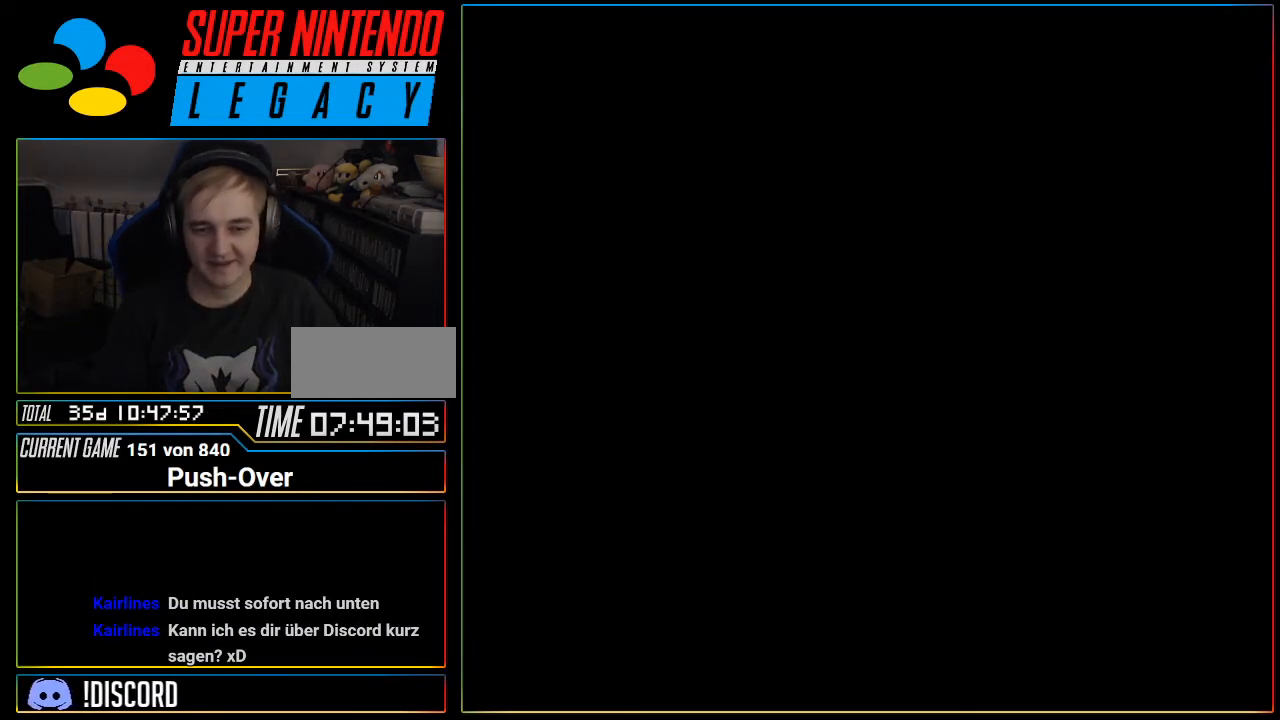
{"buttons": [], "events": [[117, "DPAD_DOWN", "down"], [184, "DPAD_DOWN", "up"], [184, "DPAD_LEFT", "down"], [251, "DPAD_LEFT", "up"], [301, "DPAD_DOWN", "down"], [367, "DPAD_DOWN", "up"], [367, "DPAD_LEFT", "down"], [434, "DPAD_DOWN", "down"], [434, "DPAD_LEFT", "up"], [434, "DPAD_UP", "down"], [434, "R1", "down"], [467, "R1", "up"], [484, "DPAD_DOWN", "up"], [484, "DPAD_UP", "up"]]}
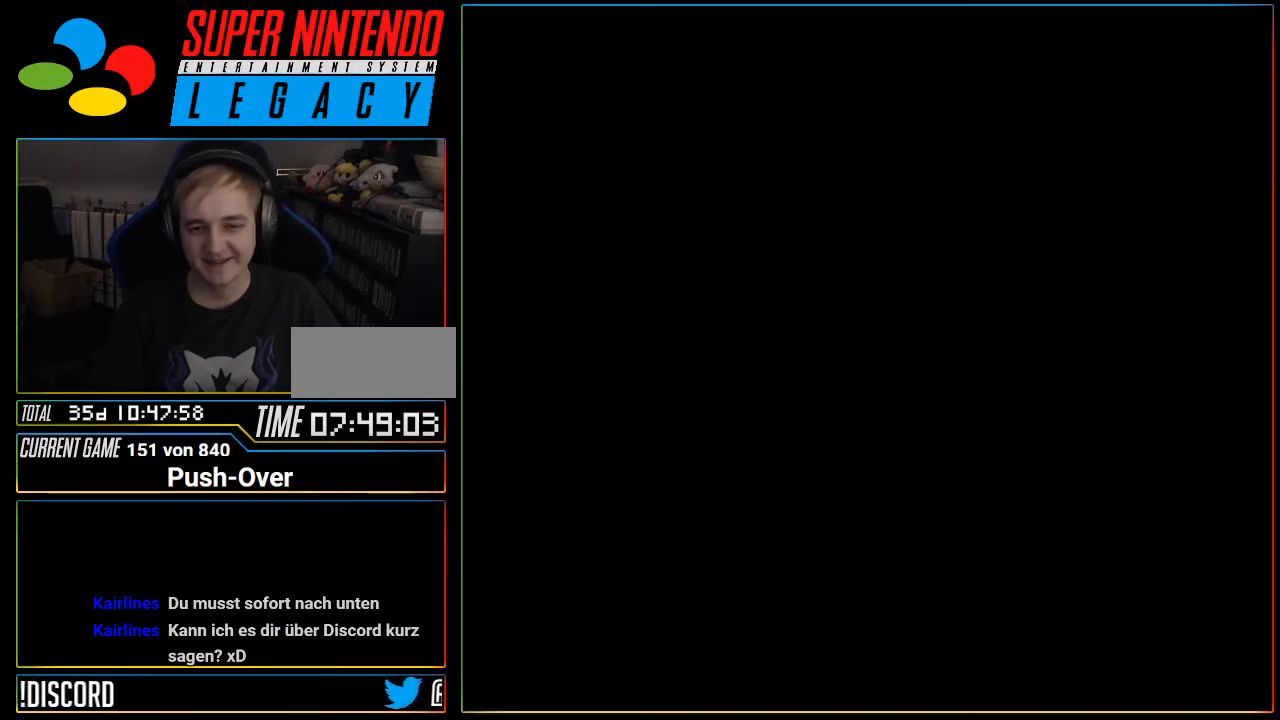
{"buttons": ["DPAD_RIGHT"], "events": [[33, "DPAD_DOWN", "down"], [83, "DPAD_LEFT", "down"], [117, "DPAD_LEFT", "up"], [117, "R1", "down"], [150, "DPAD_DOWN", "up"], [150, "DPAD_LEFT", "down"], [150, "R1", "up"], [183, "DPAD_LEFT", "up"], [217, "DPAD_DOWN", "down"], [233, "DPAD_DOWN", "up"], [233, "DPAD_LEFT", "down"], [300, "DPAD_LEFT", "up"], [333, "DPAD_DOWN", "down"], [333, "DPAD_LEFT", "down"], [367, "DPAD_DOWN", "up"], [400, "DPAD_LEFT", "up"], [434, "DPAD_DOWN", "down"], [450, "DPAD_DOWN", "up"], [484, "DPAD_RIGHT", "down"]]}
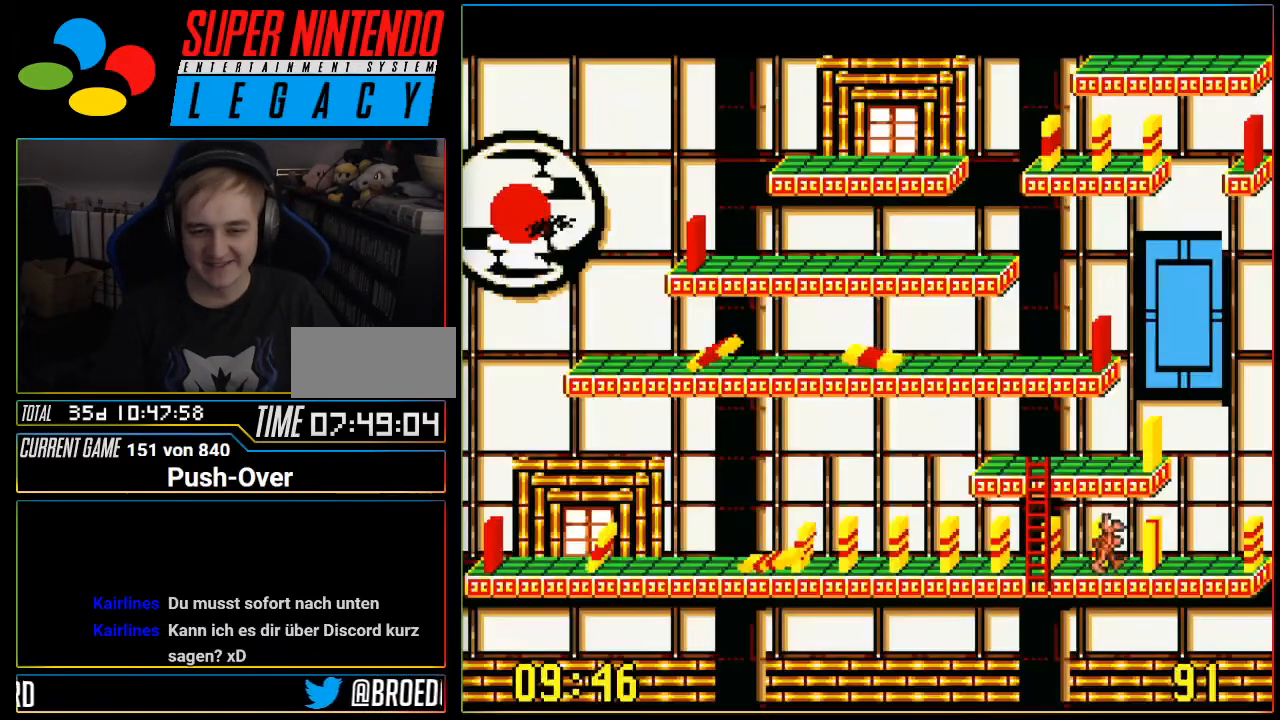
{"buttons": ["A"], "events": [[334, "DPAD_RIGHT", "up"], [434, "A", "down"]]}
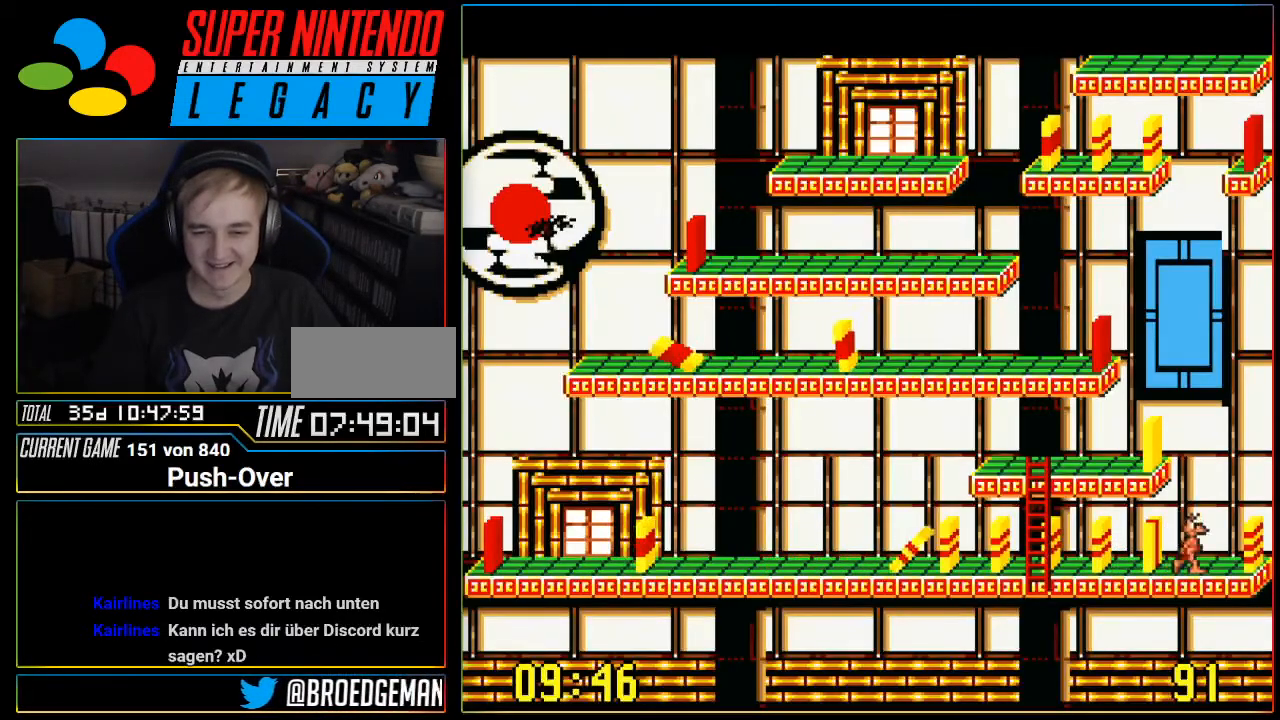
{"buttons": [], "events": [[83, "A", "up"], [300, "DPAD_LEFT", "down"], [434, "DPAD_LEFT", "up"]]}
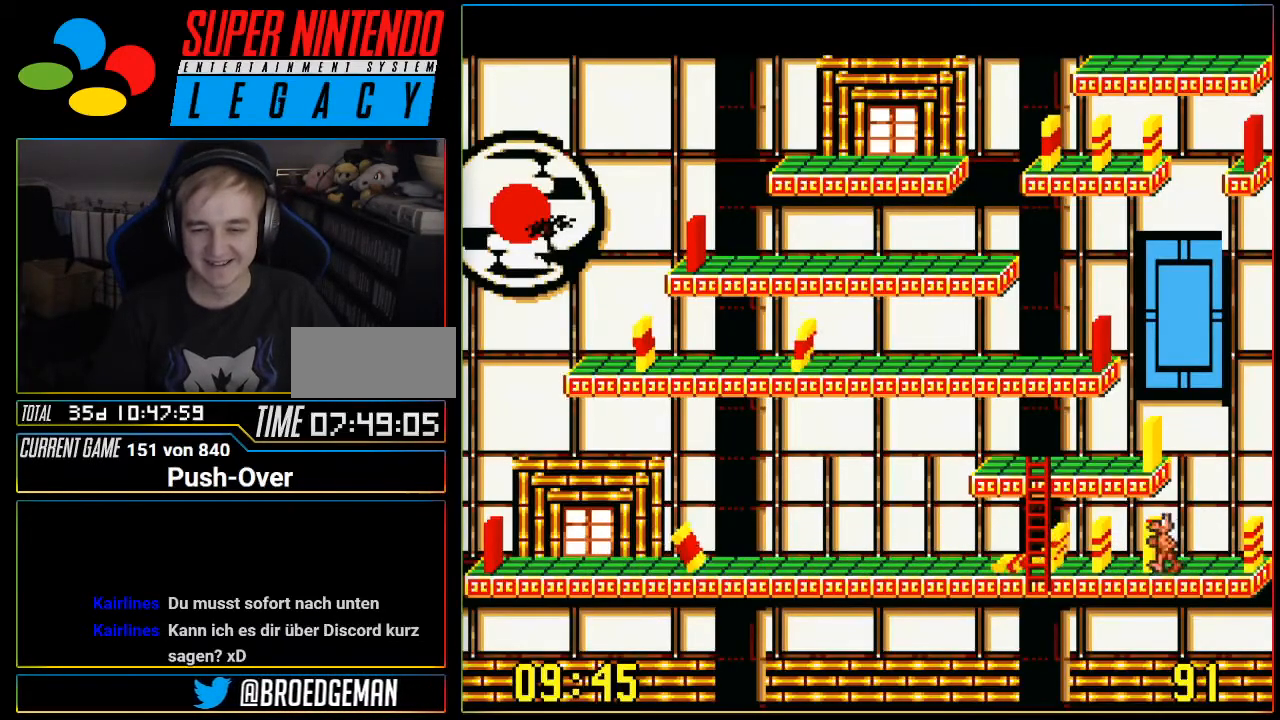
{"buttons": [], "events": [[117, "A", "down"], [367, "A", "up"]]}
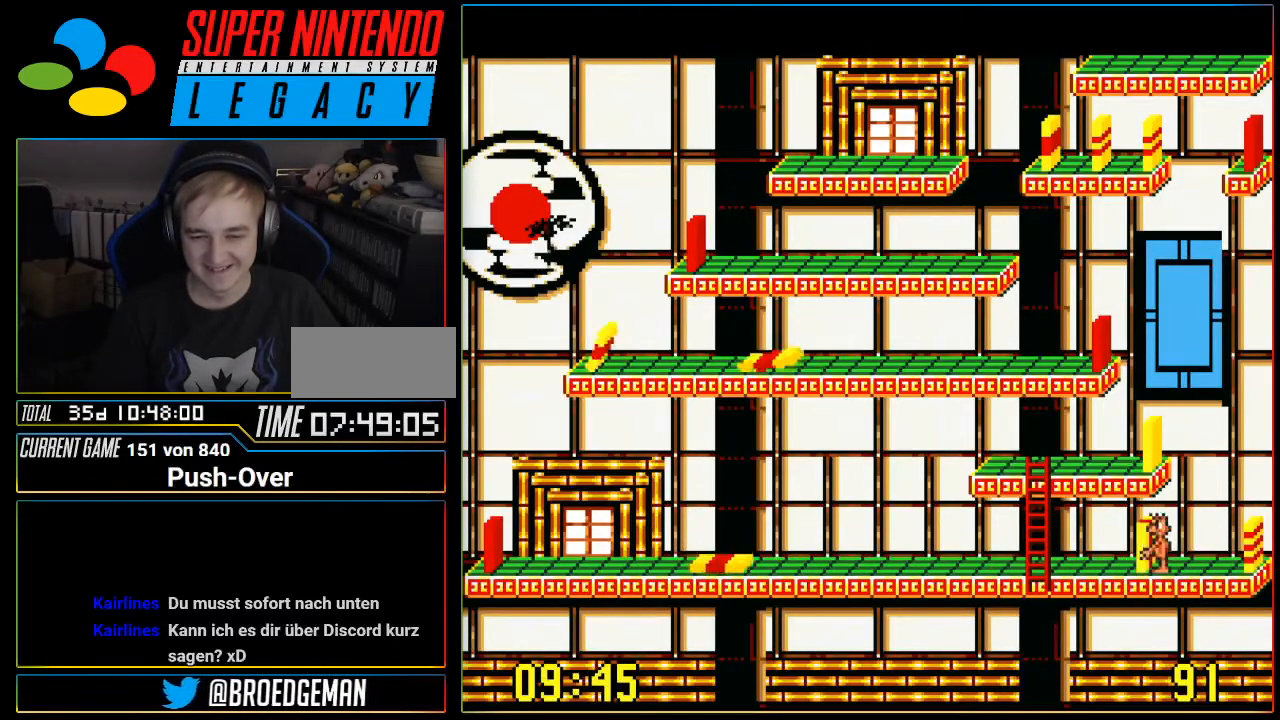
{"buttons": ["DPAD_LEFT"], "events": [[117, "DPAD_LEFT", "down"]]}
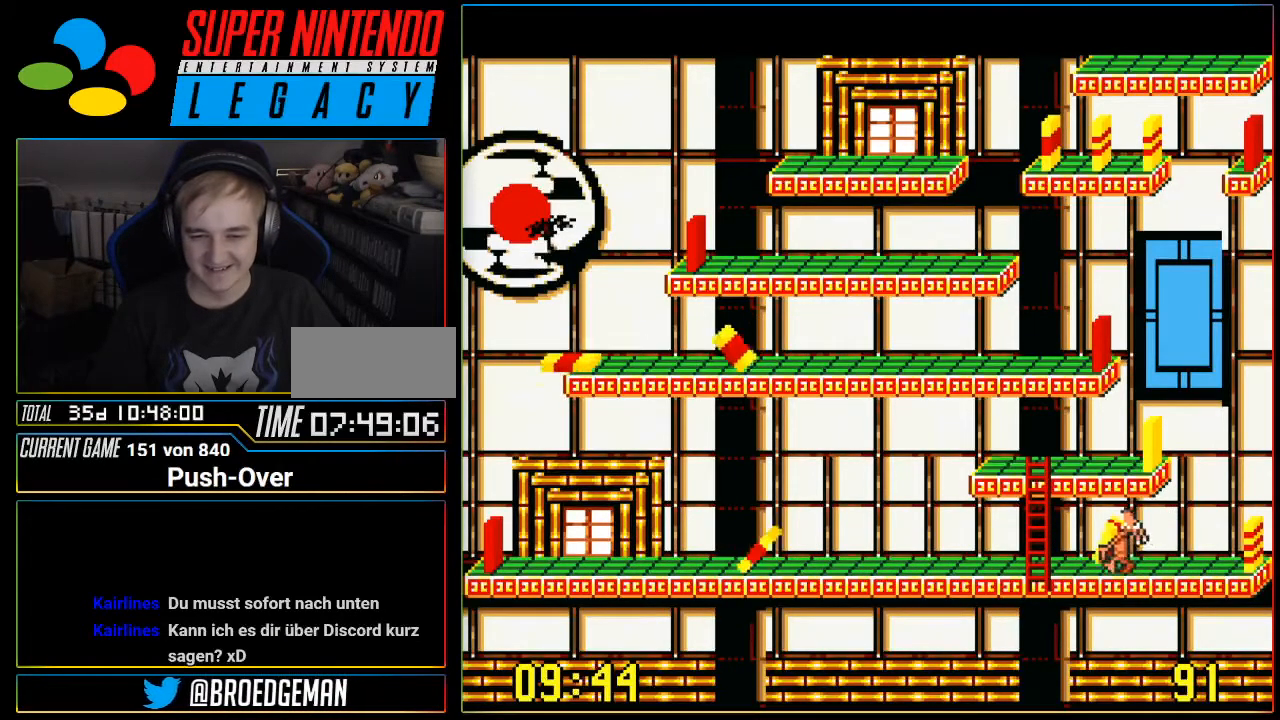
{"buttons": ["A"], "events": [[84, "DPAD_LEFT", "up"], [434, "A", "down"]]}
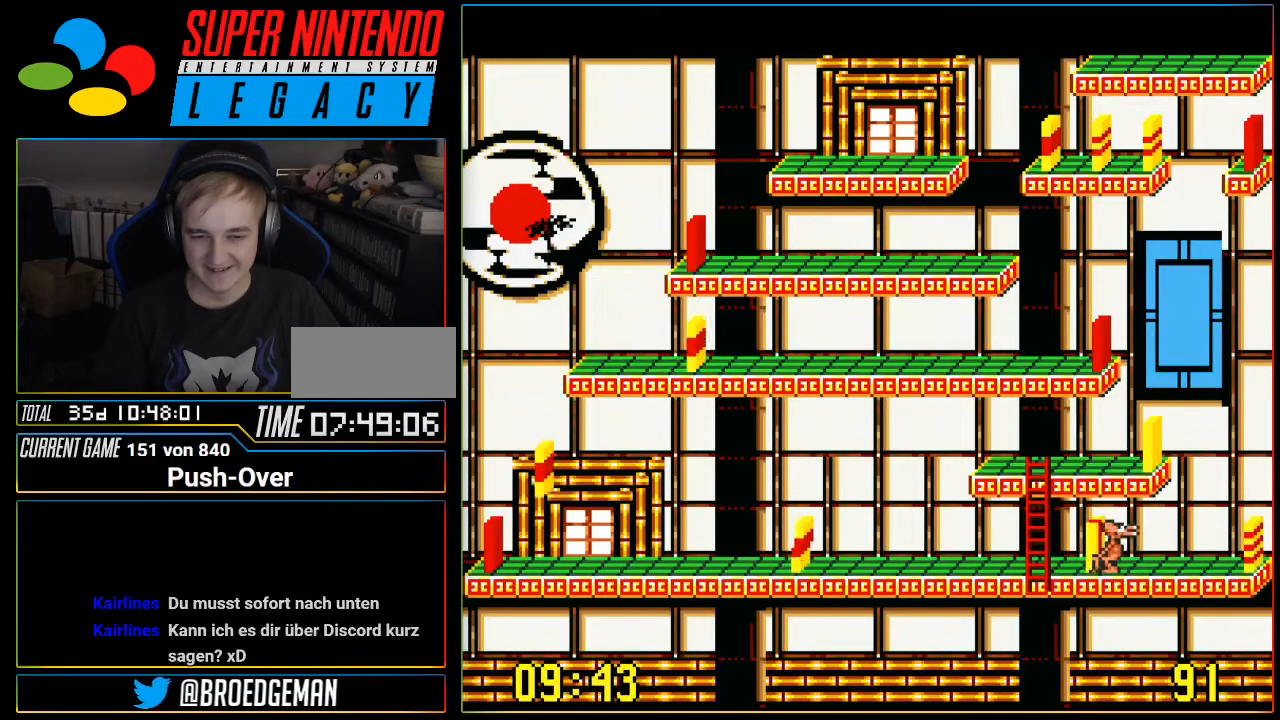
{"buttons": [], "events": [[117, "A", "up"]]}
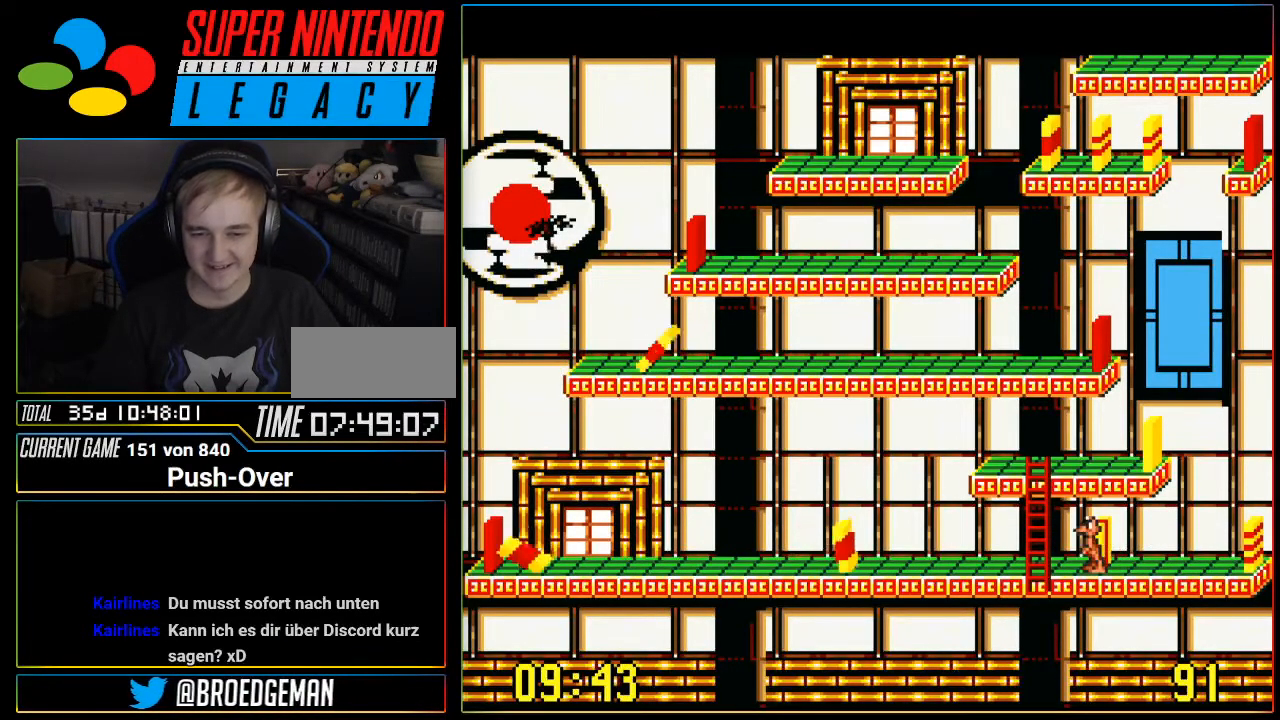
{"buttons": ["DPAD_LEFT"], "events": [[267, "DPAD_LEFT", "down"]]}
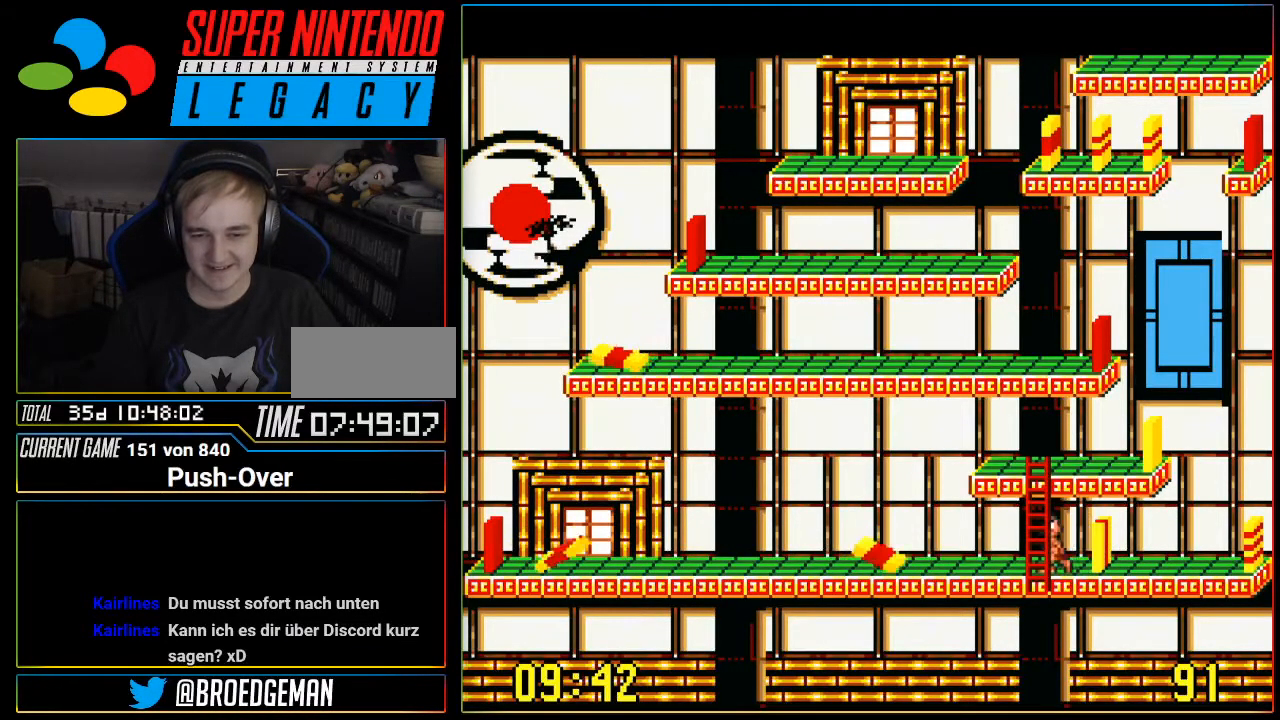
{"buttons": [], "events": [[484, "DPAD_LEFT", "up"]]}